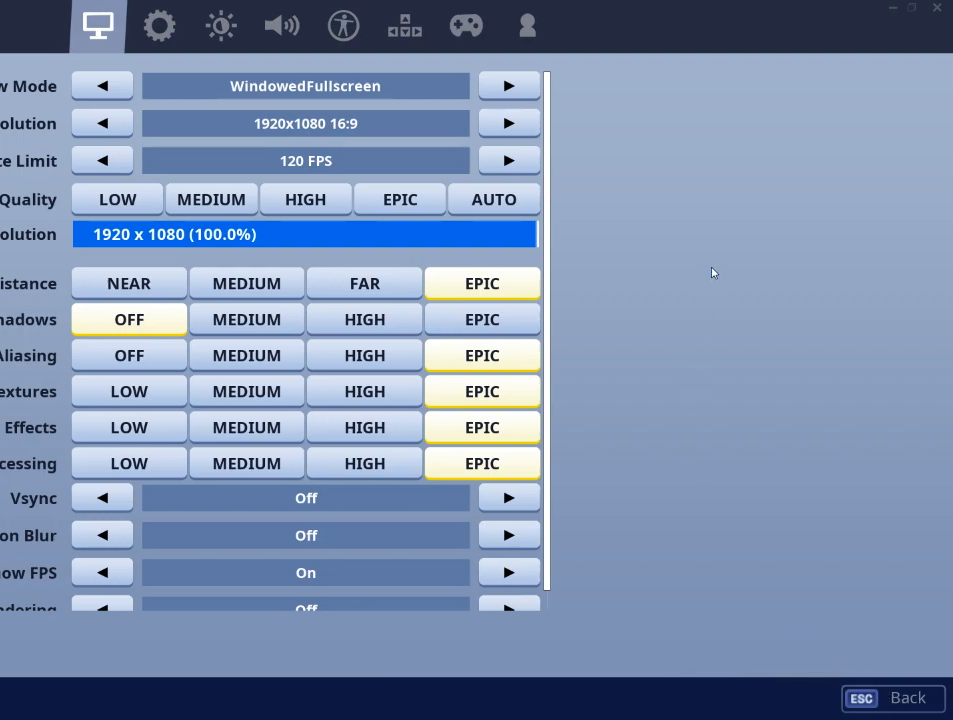
Gameplay with keyboard and mouse; each line is a JSON object with the keys and mouse buttons held at the frame after it. "events" lists presses ("down") and releases ("up") of "1", "2", "3", "4", "5", "a", "alt", "c", "caps_lock", "ctrl", "d", "e", "f", "g", "q", "r", "s", "shift", "space", "t", "tab", "v", "w", "x", "z", "mouse_left", "mouse_wheel" and "mouse_right" between this image and that frame as [ms after this image, input, new state], when the widget could be followed in between. "mouse_left", "mouse_wheel", "mouse_right" = the "left", "wheel", "right" buttons of the "mouse" list. No other keys are recorded. "wheel" means that the mouse wheel is clicked or scrolled. "mouse_move" is the direction in which the mouse moves at that frame (one of eight, or "still"), when it could be read.
{"keys": [], "mouse": [], "mouse_move": "still", "events": []}
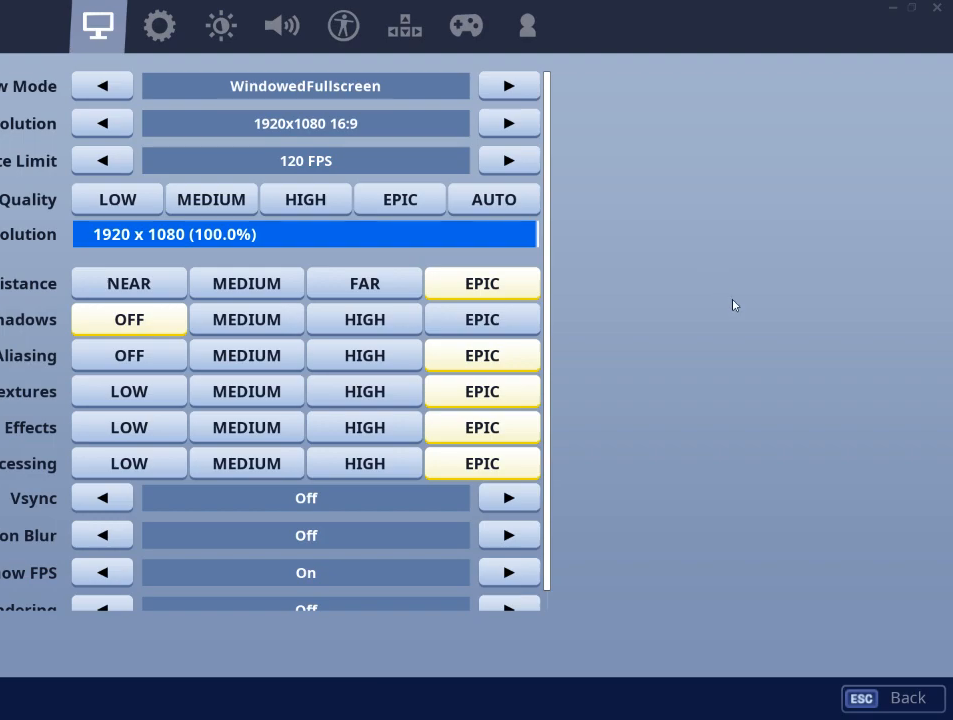
{"keys": [], "mouse": [], "mouse_move": "down-right", "events": []}
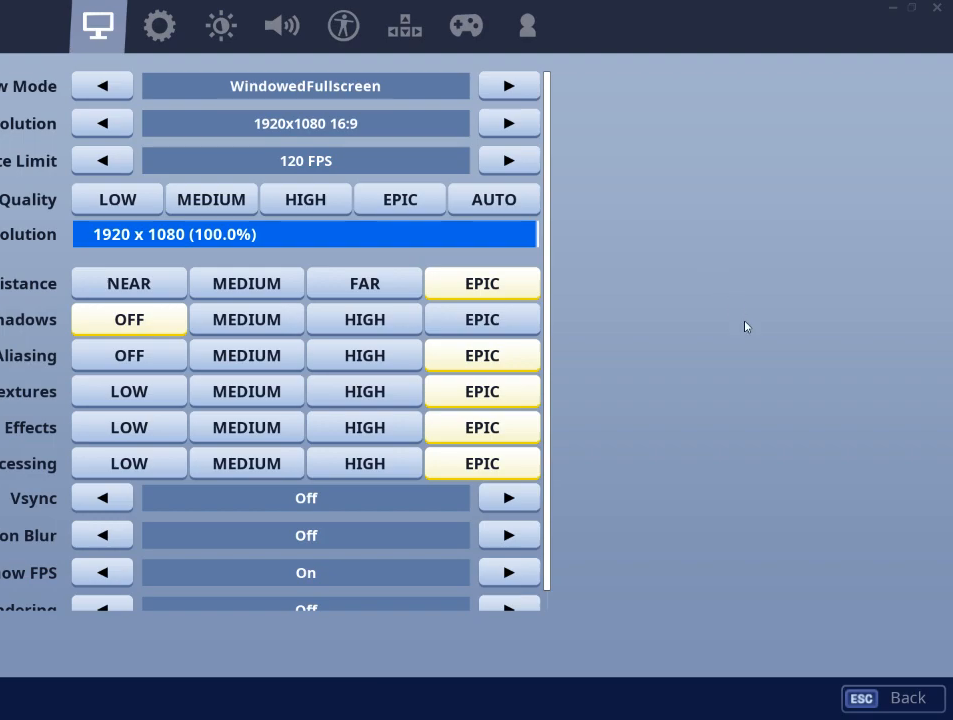
{"keys": [], "mouse": [], "mouse_move": "down-right", "events": []}
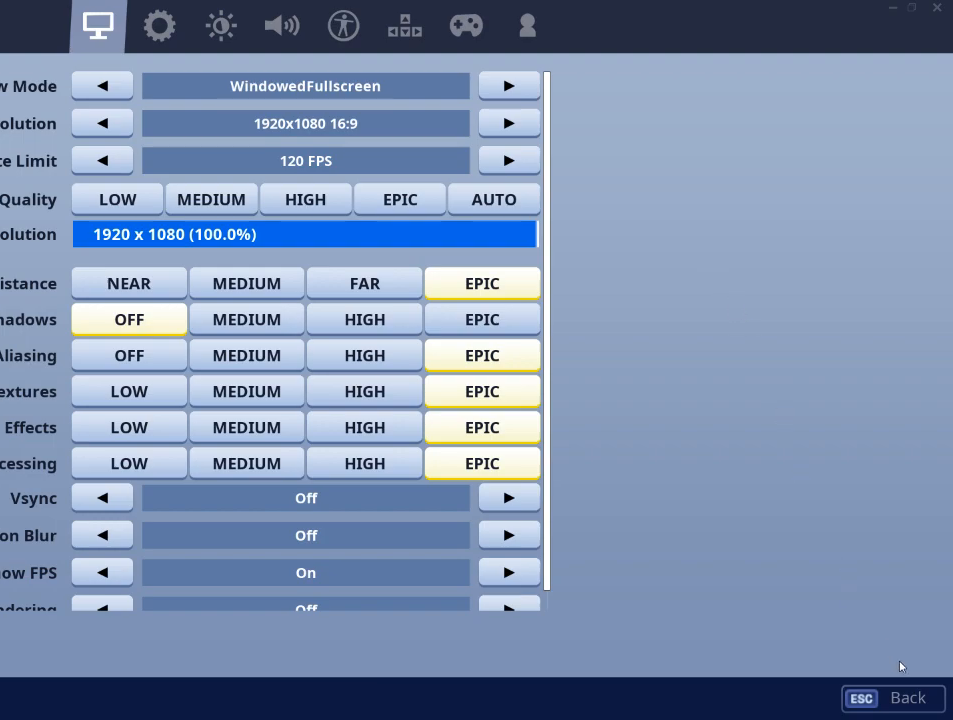
{"keys": [], "mouse": [], "mouse_move": "still", "events": []}
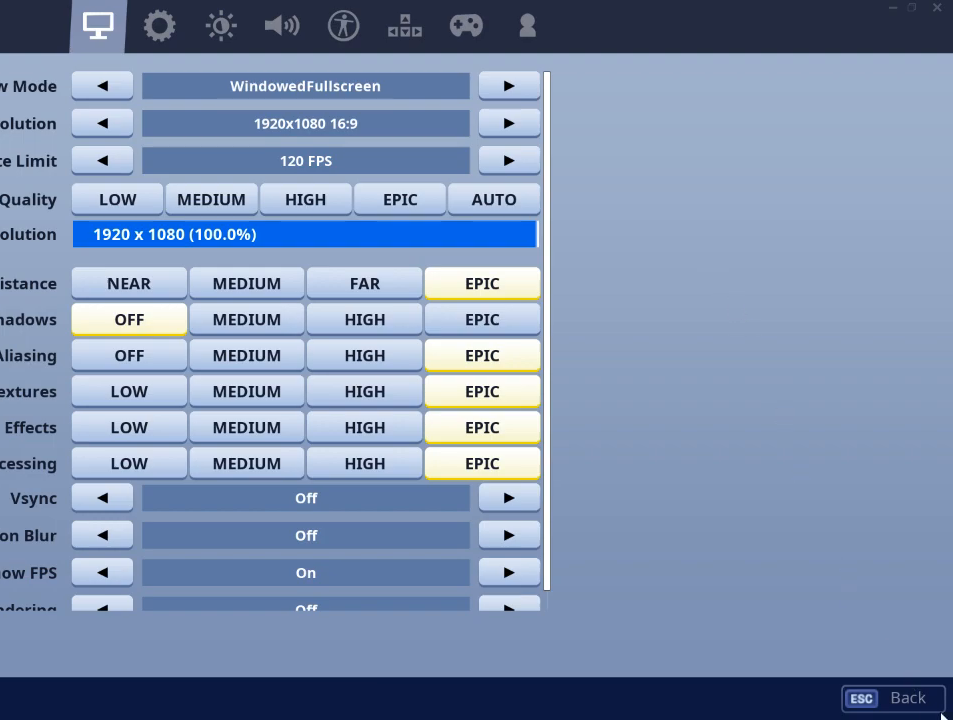
{"keys": [], "mouse": [], "mouse_move": "left", "events": []}
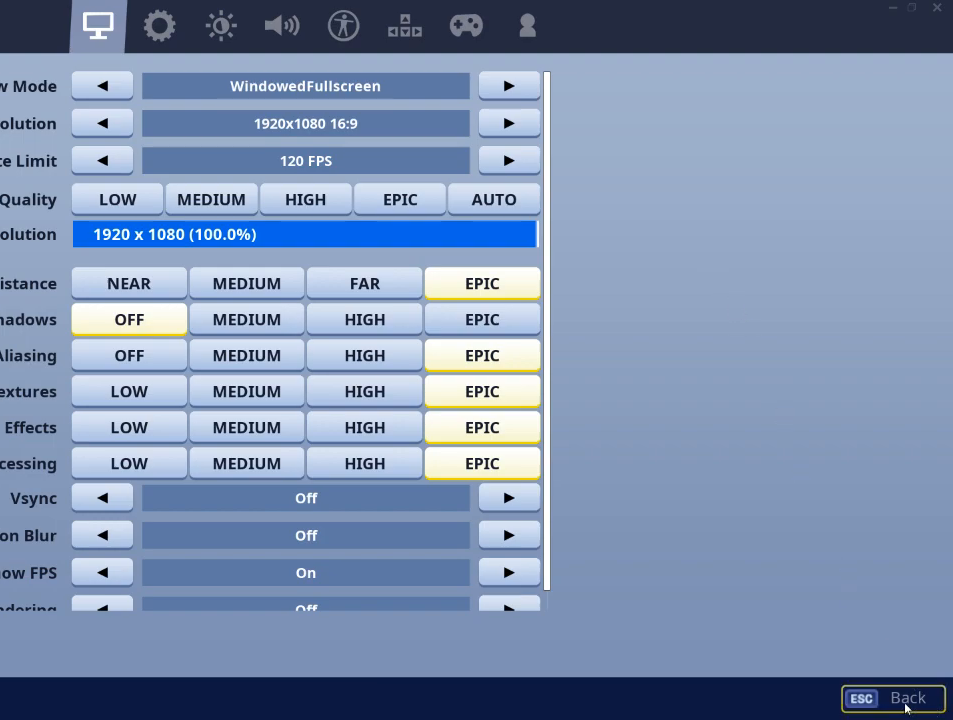
{"keys": [], "mouse": [], "mouse_move": "up-left", "events": [[100, "mouse_left", "down"], [167, "mouse_left", "up"]]}
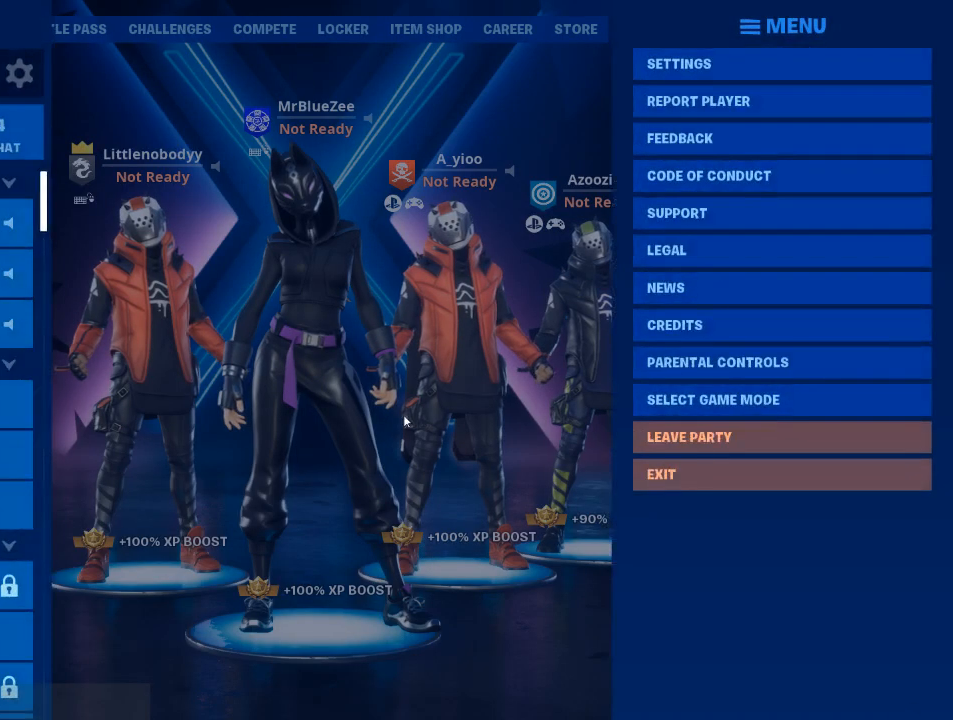
{"keys": [], "mouse": [], "mouse_move": "up-right", "events": [[433, "mouse_left", "down"], [484, "mouse_left", "up"]]}
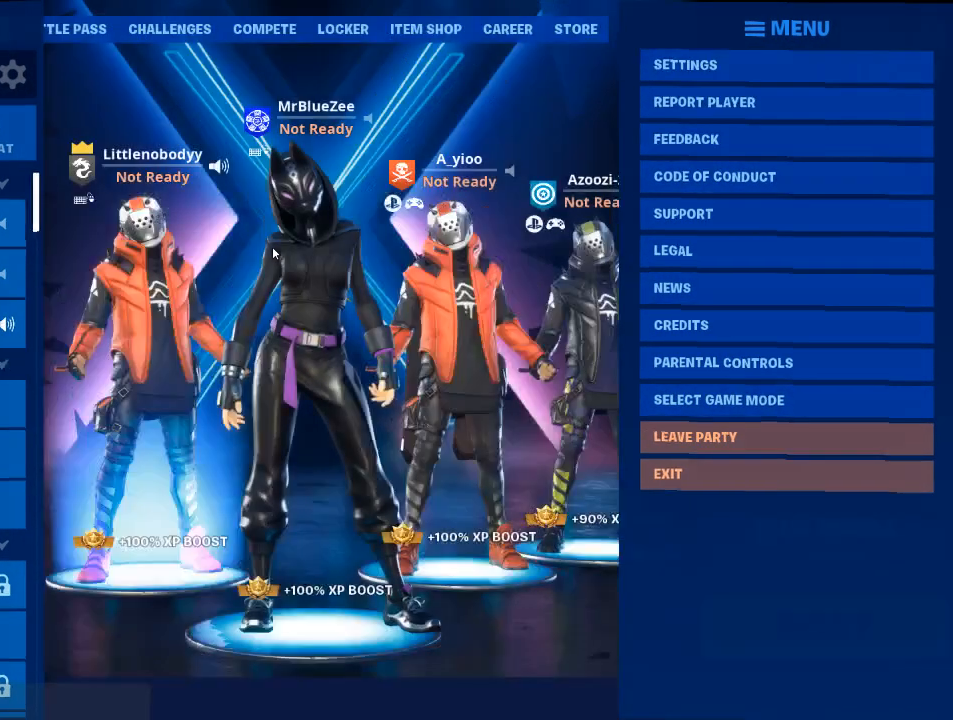
{"keys": [], "mouse": [], "mouse_move": "still", "events": []}
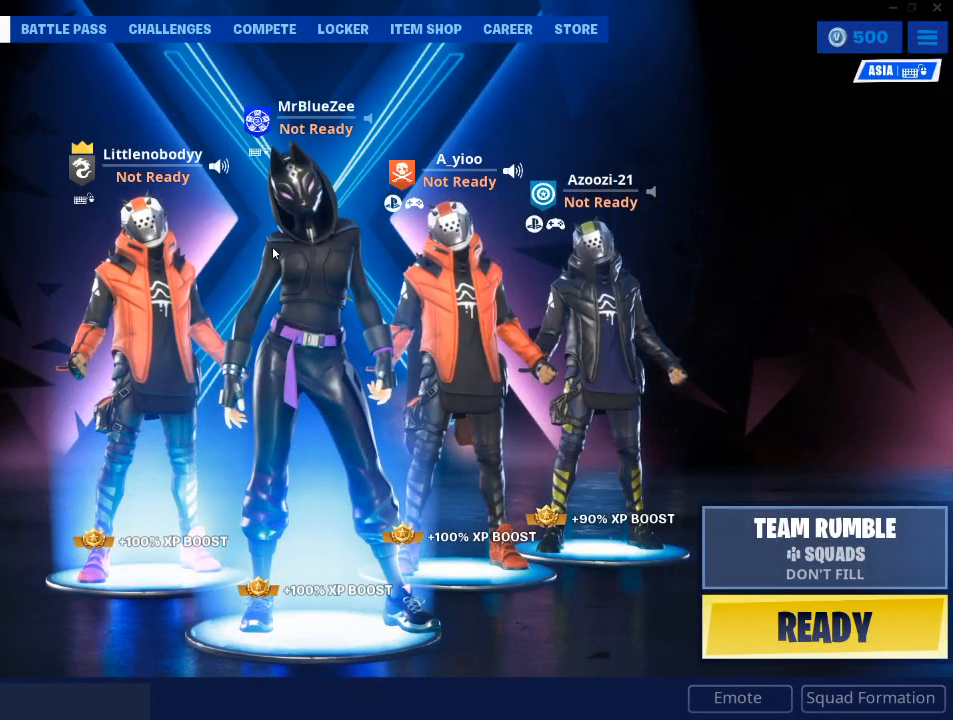
{"keys": [], "mouse": [], "mouse_move": "left", "events": []}
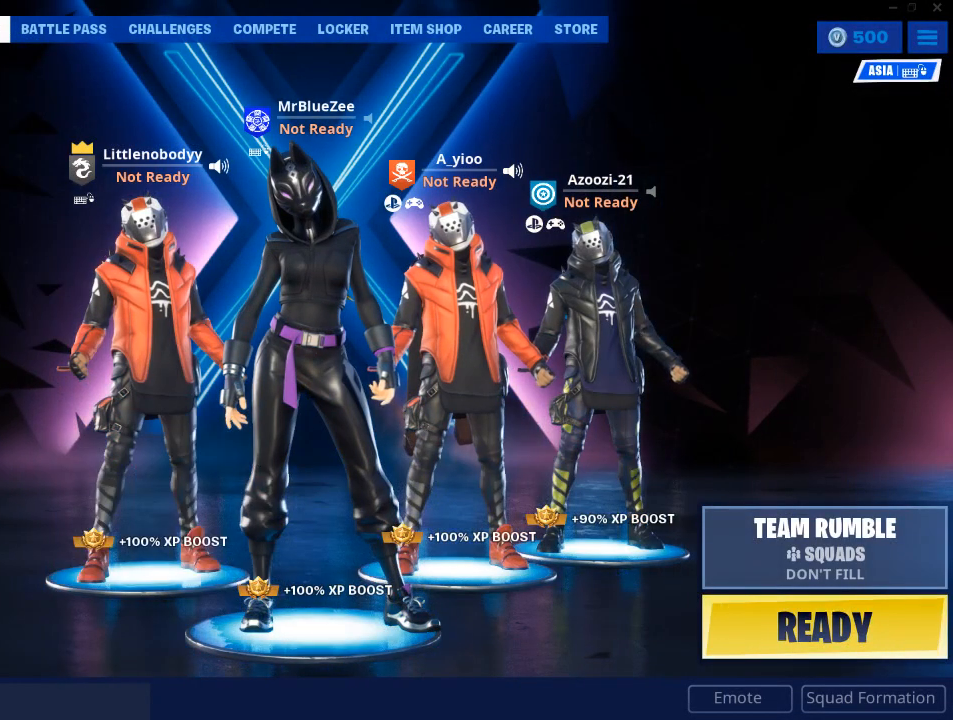
{"keys": [], "mouse": [], "mouse_move": "still", "events": []}
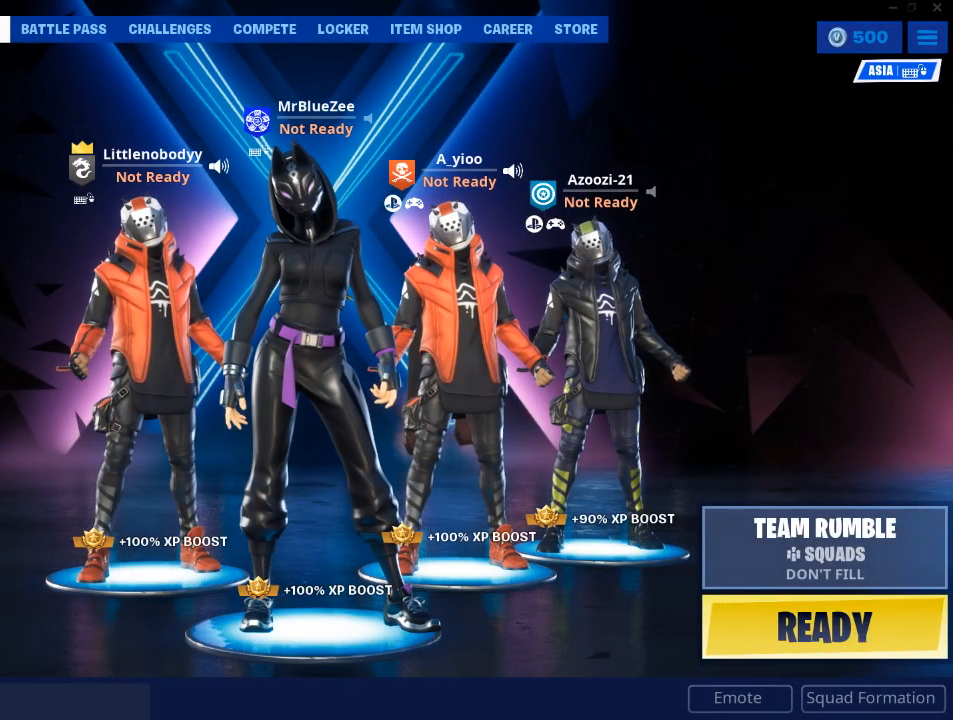
{"keys": [], "mouse": [], "mouse_move": "still", "events": []}
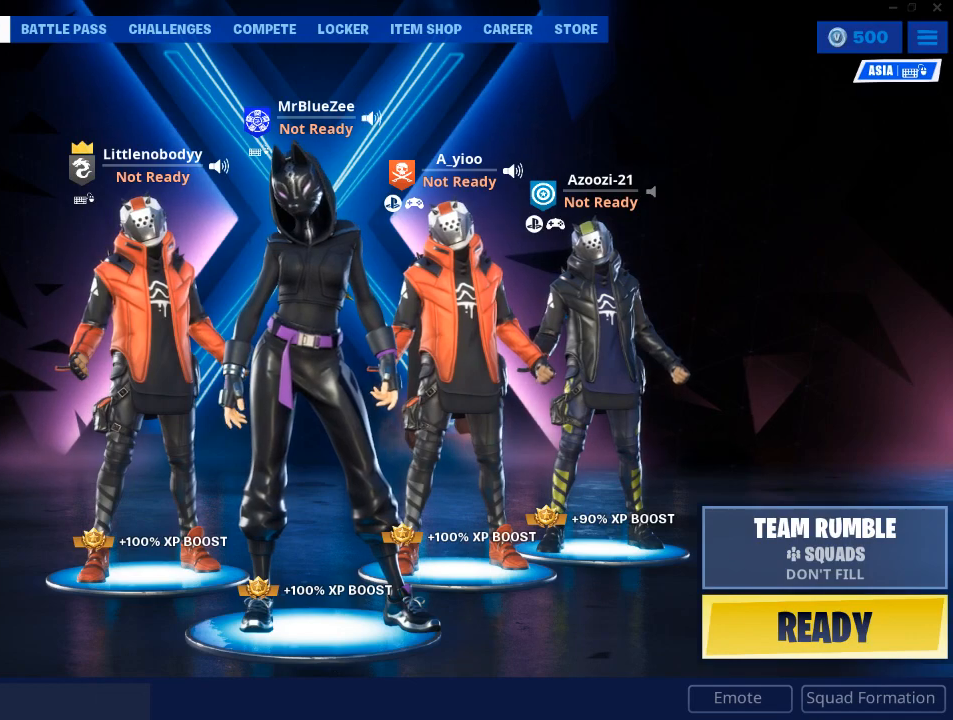
{"keys": [], "mouse": [], "mouse_move": "up-right", "events": []}
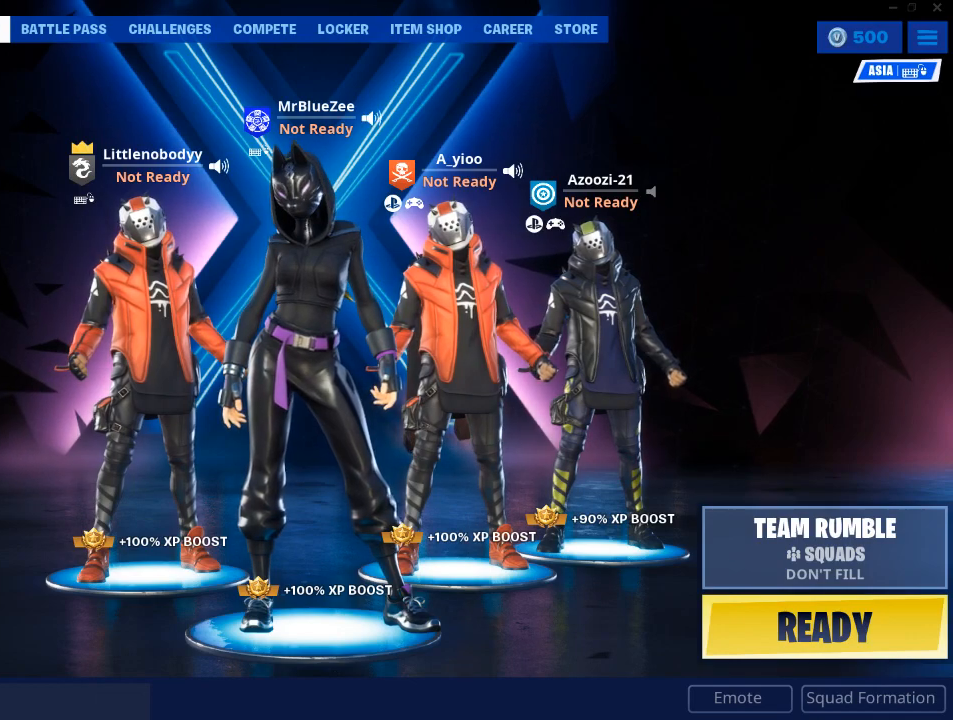
{"keys": [], "mouse": [], "mouse_move": "right", "events": []}
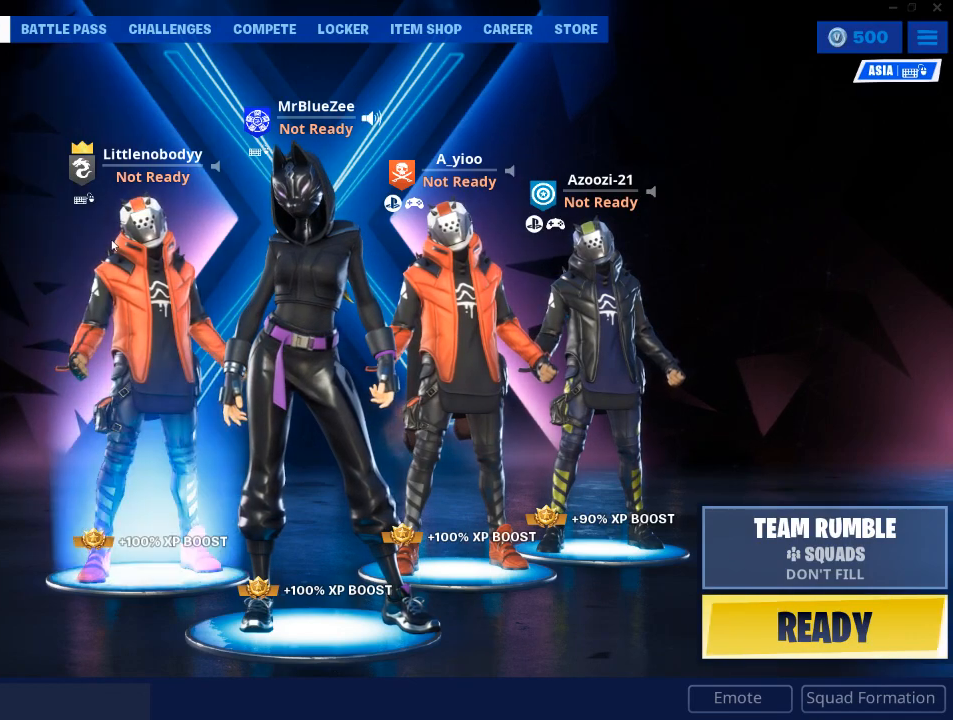
{"keys": [], "mouse": [], "mouse_move": "still", "events": []}
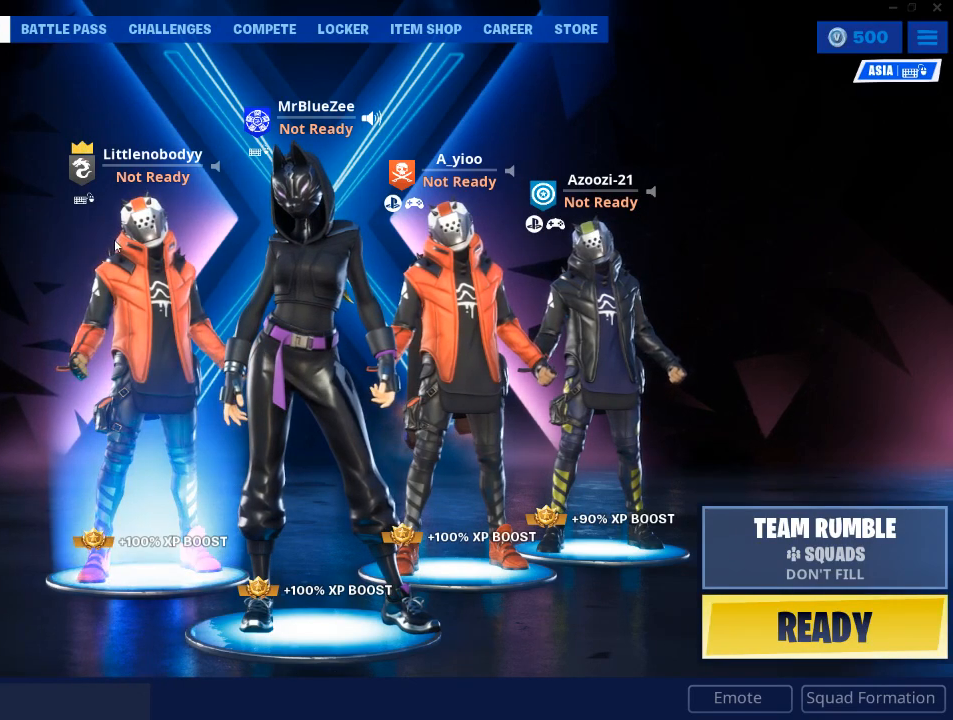
{"keys": [], "mouse": [], "mouse_move": "still", "events": []}
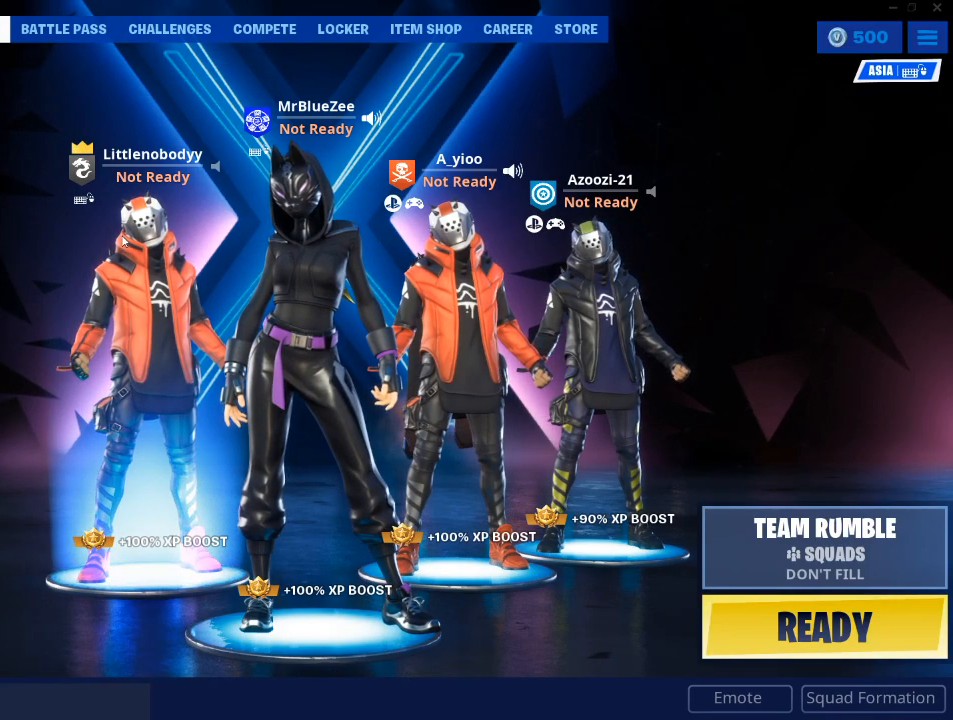
{"keys": [], "mouse": [], "mouse_move": "still", "events": []}
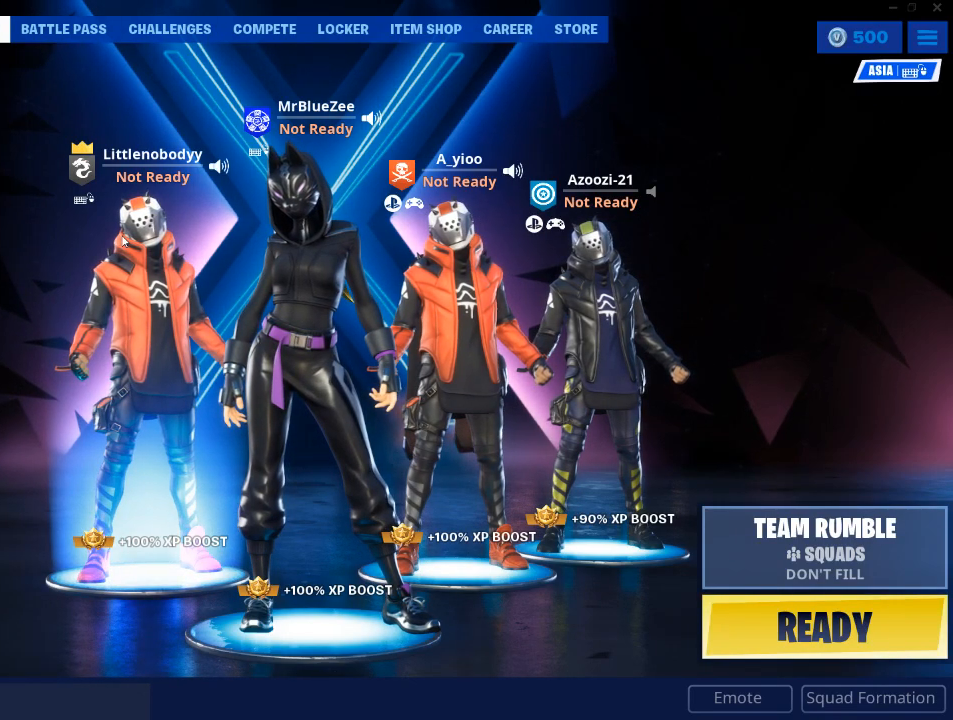
{"keys": [], "mouse": [], "mouse_move": "still", "events": []}
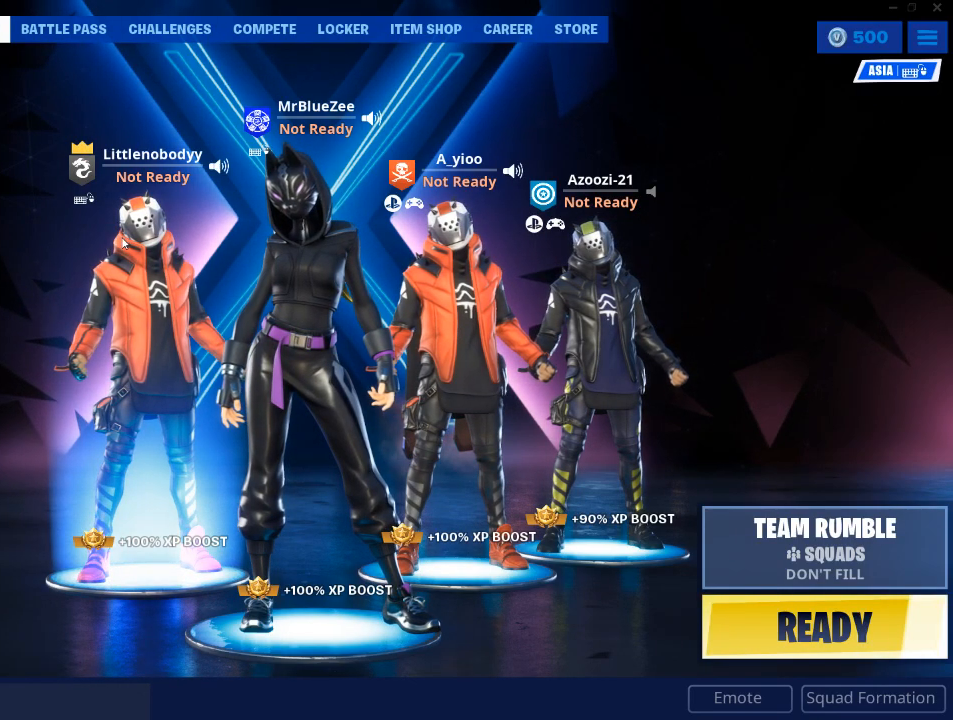
{"keys": [], "mouse": [], "mouse_move": "still", "events": []}
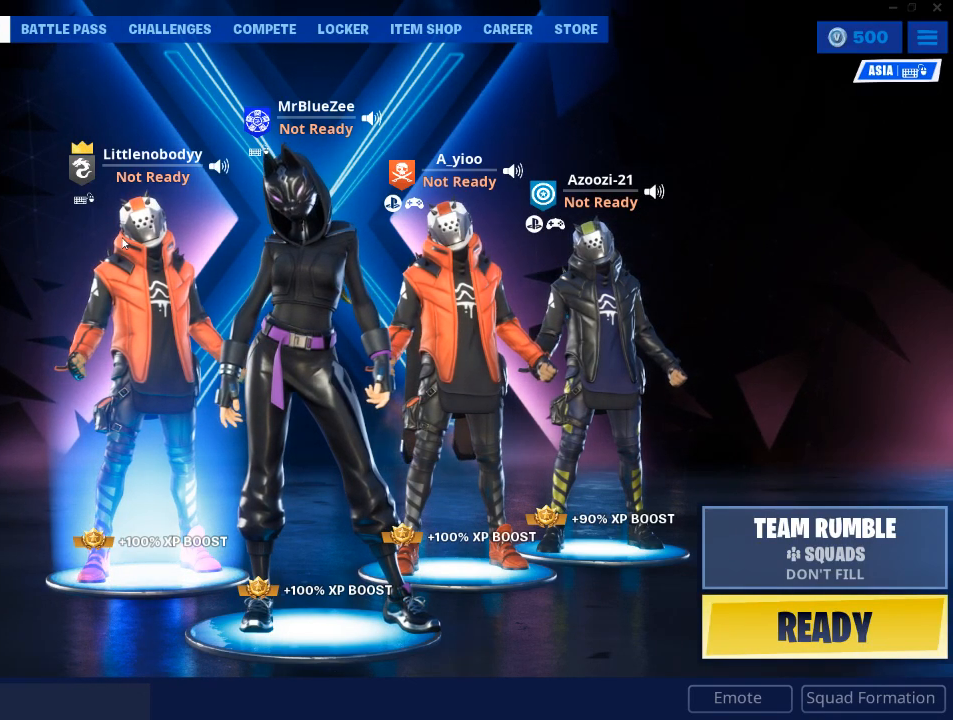
{"keys": [], "mouse": [], "mouse_move": "still", "events": []}
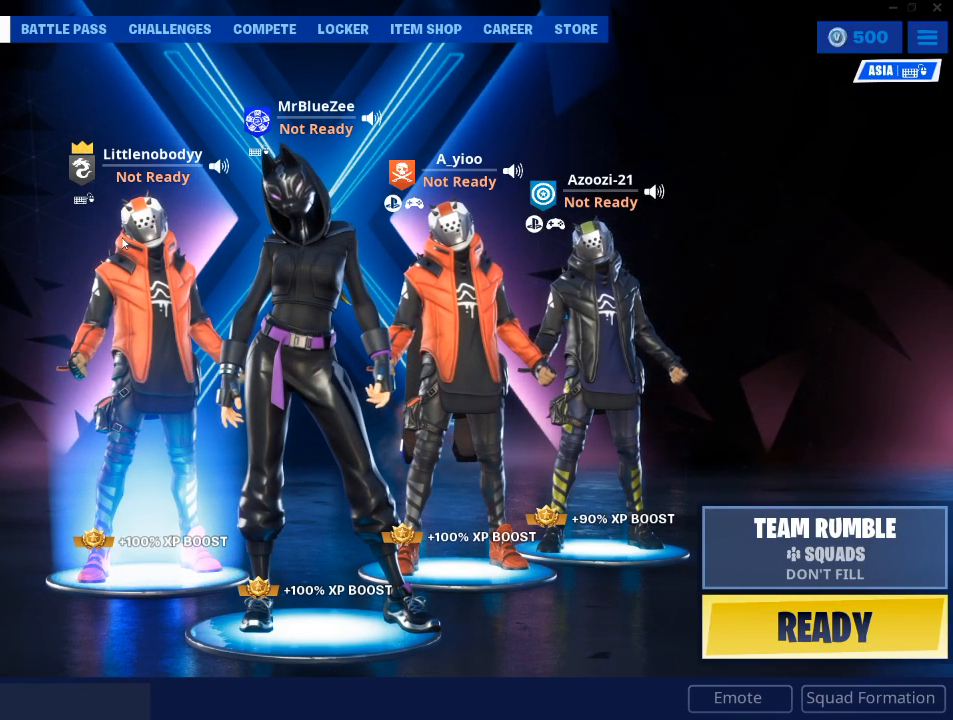
{"keys": [], "mouse": [], "mouse_move": "still", "events": []}
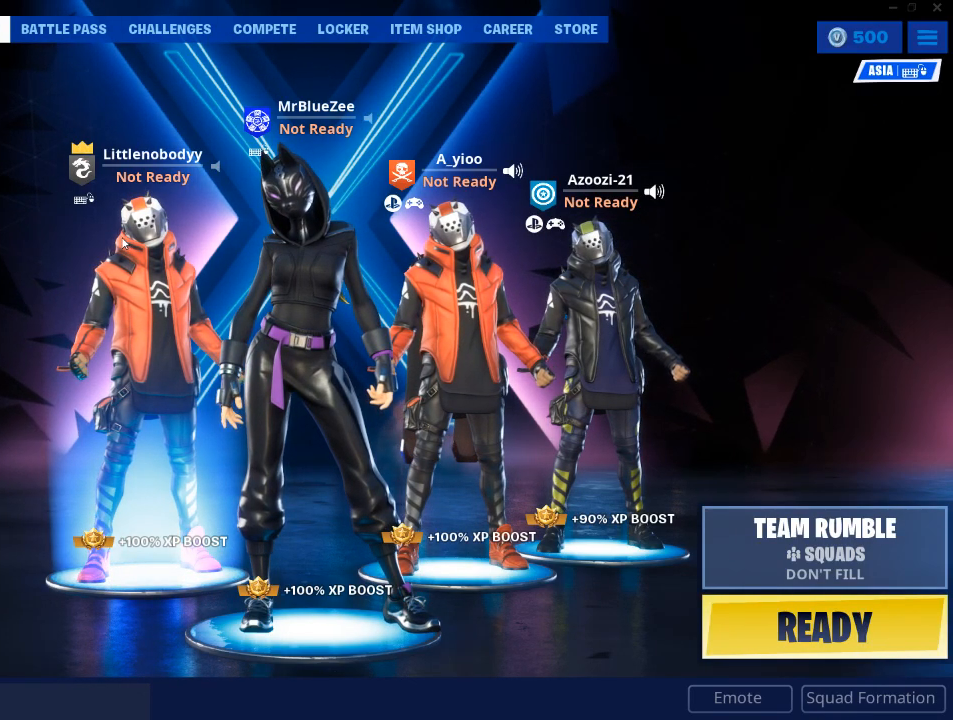
{"keys": [], "mouse": [], "mouse_move": "still", "events": []}
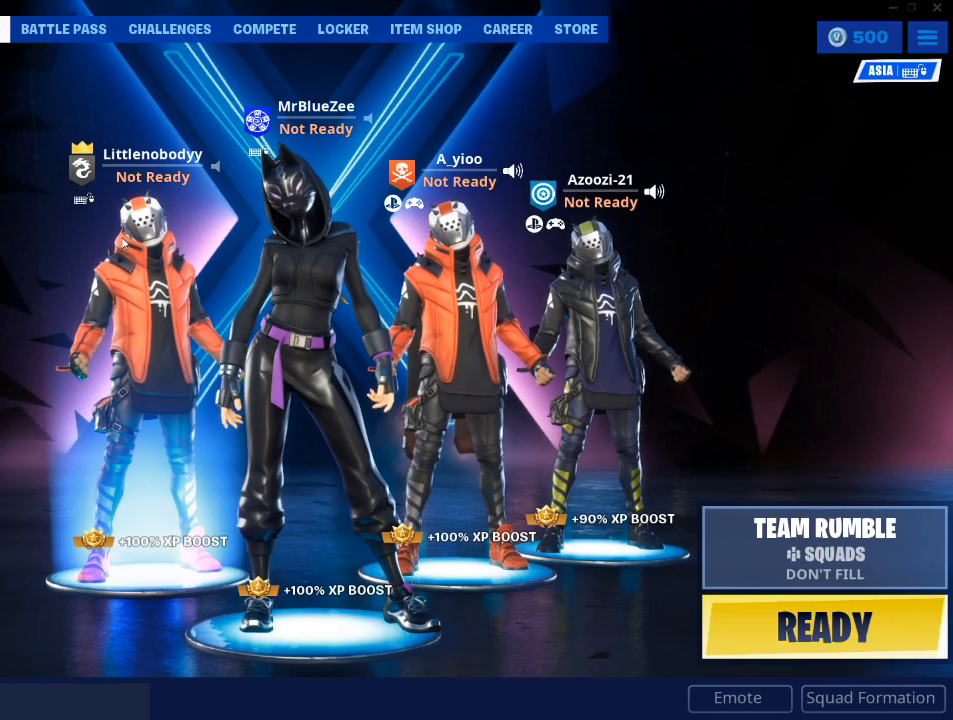
{"keys": [], "mouse": [], "mouse_move": "up-right", "events": []}